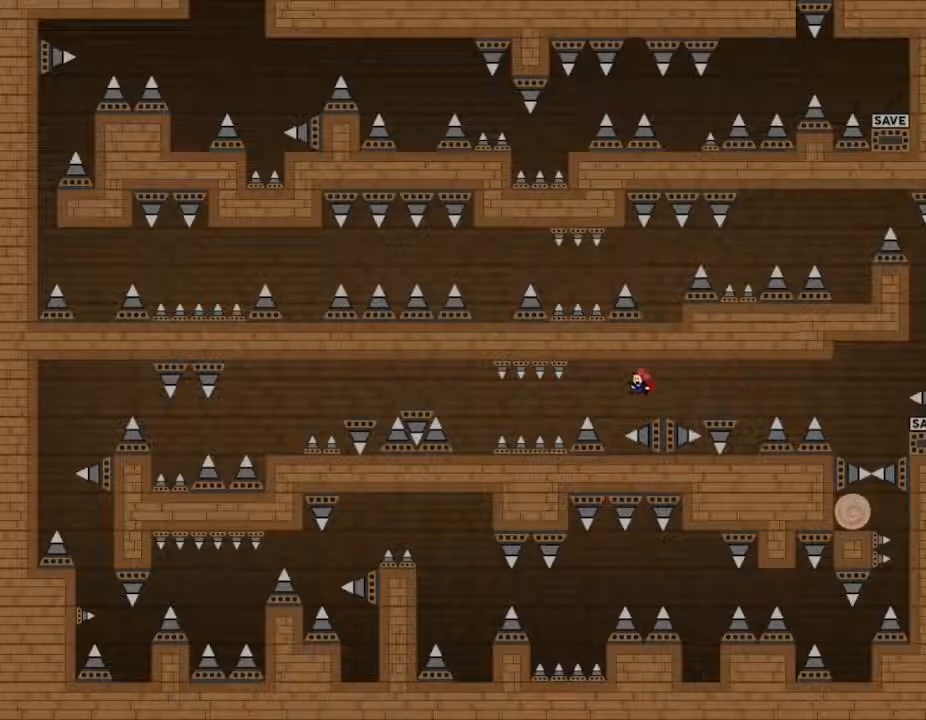
Gameplay with keyboard; each line is a JSON object with the keys held at the frame after it. "events" lists presses ("down") and releases ("up") of "down", "left", "r", "right", "up" and "z" between this image and that frame as [ms after this image, input, new state], when the widget could be followed in between. No other keys are recorded. Mouse input is not recorded. Not read: other_keys.
{"keys": [], "events": [[167, "left", "up"], [183, "right", "down"], [233, "right", "up"]]}
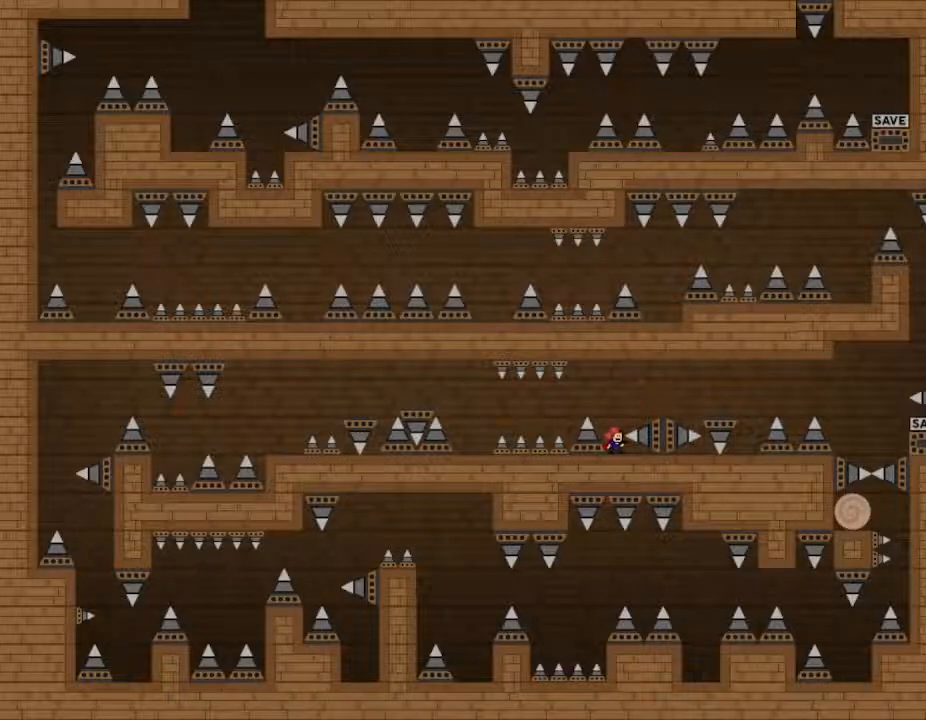
{"keys": [], "events": [[67, "z", "down"], [150, "z", "up"]]}
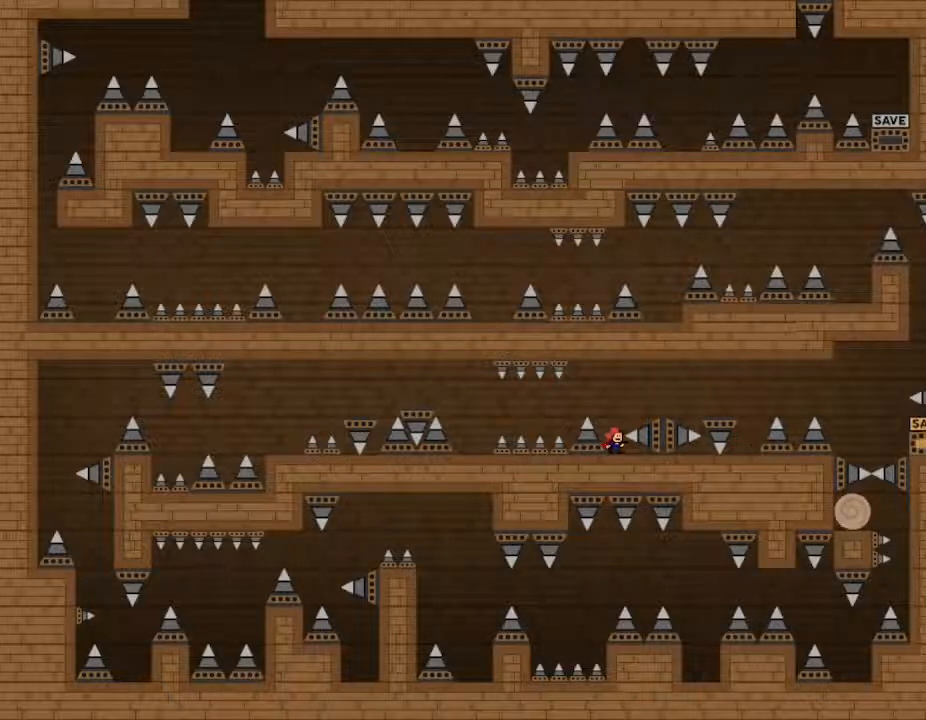
{"keys": ["left"], "events": [[250, "left", "down"]]}
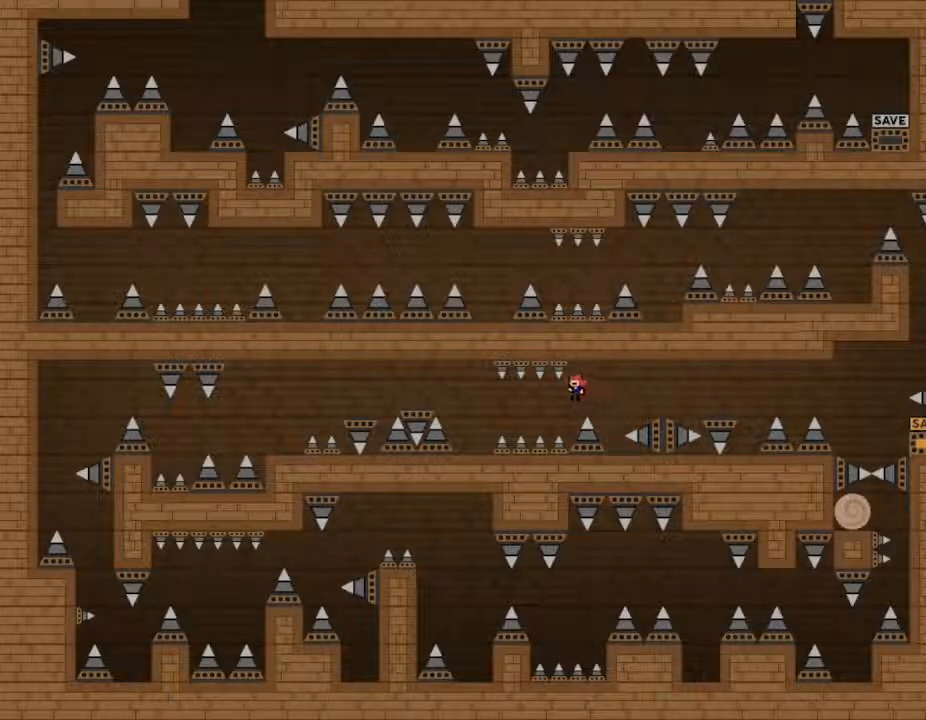
{"keys": ["left"], "events": []}
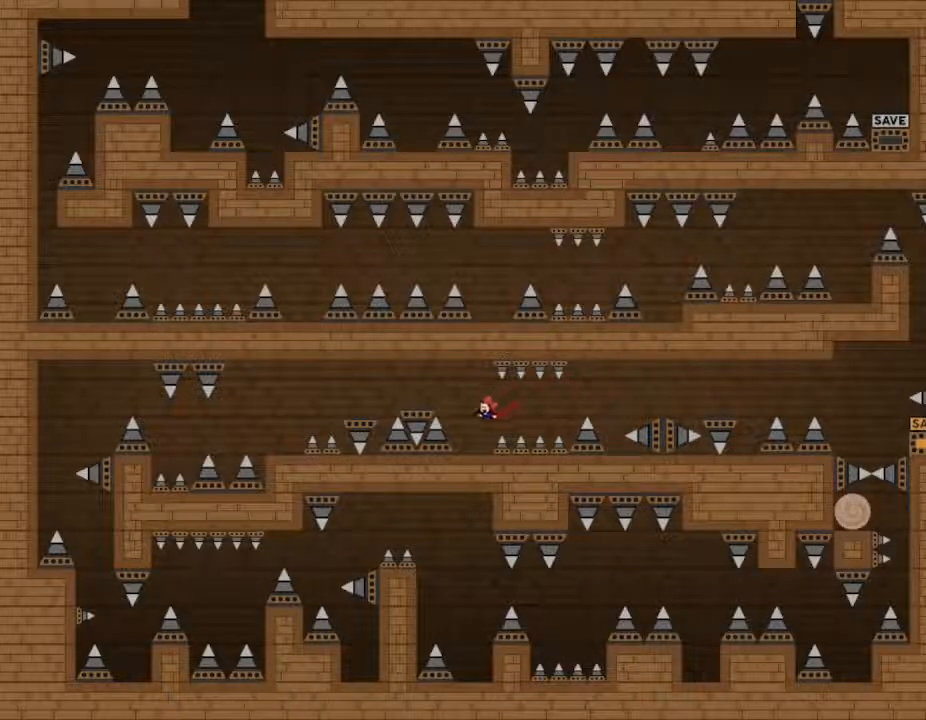
{"keys": [], "events": [[117, "left", "up"], [150, "right", "down"], [183, "right", "up"], [300, "z", "down"], [417, "z", "up"]]}
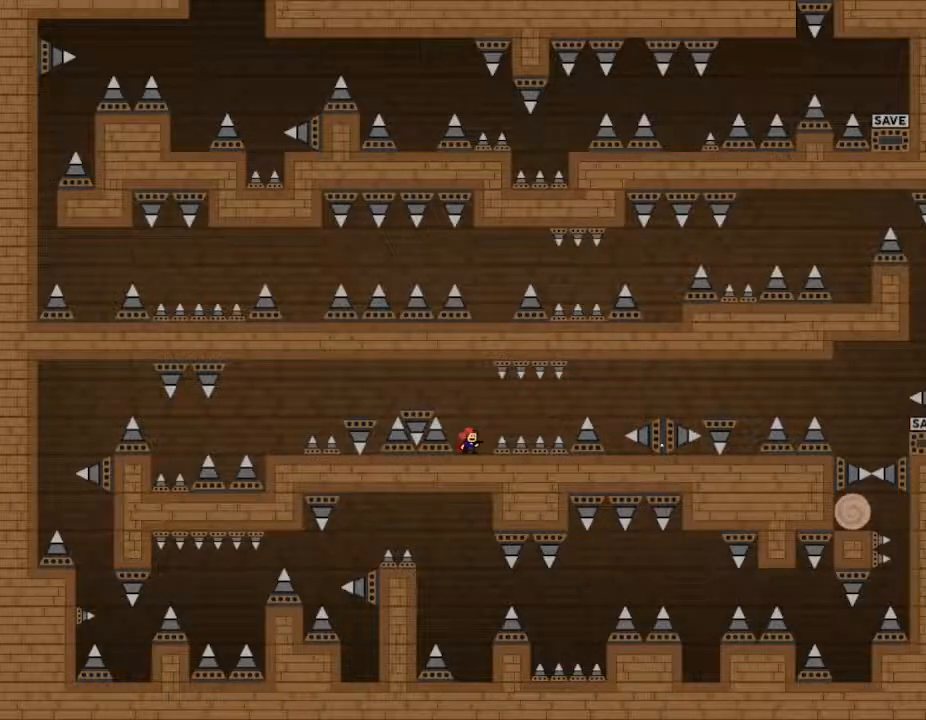
{"keys": [], "events": []}
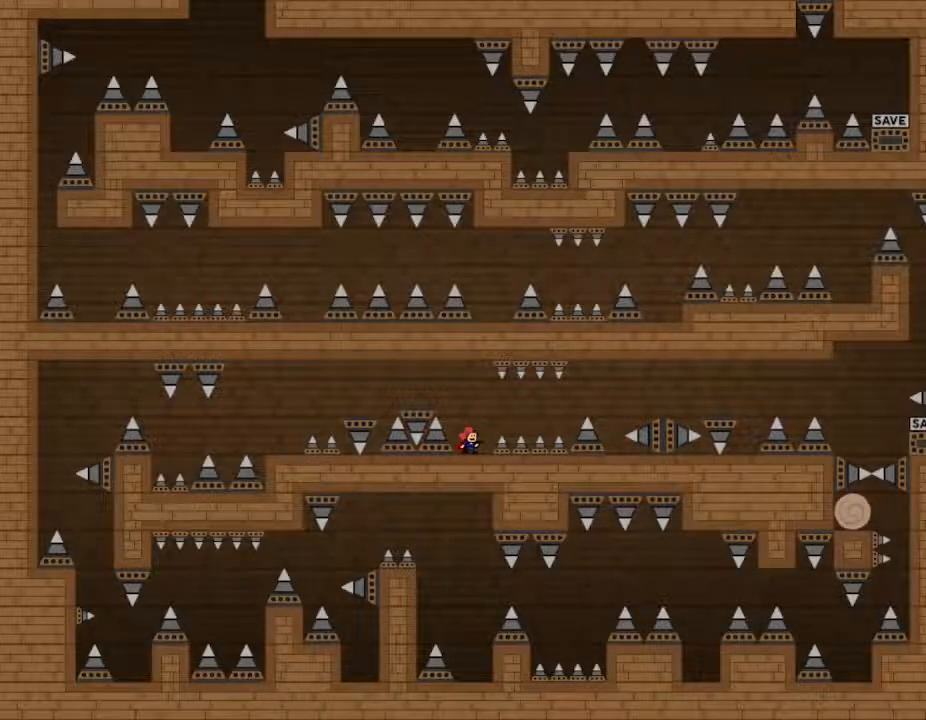
{"keys": ["left"], "events": [[133, "left", "down"], [167, "left", "up"], [467, "left", "down"]]}
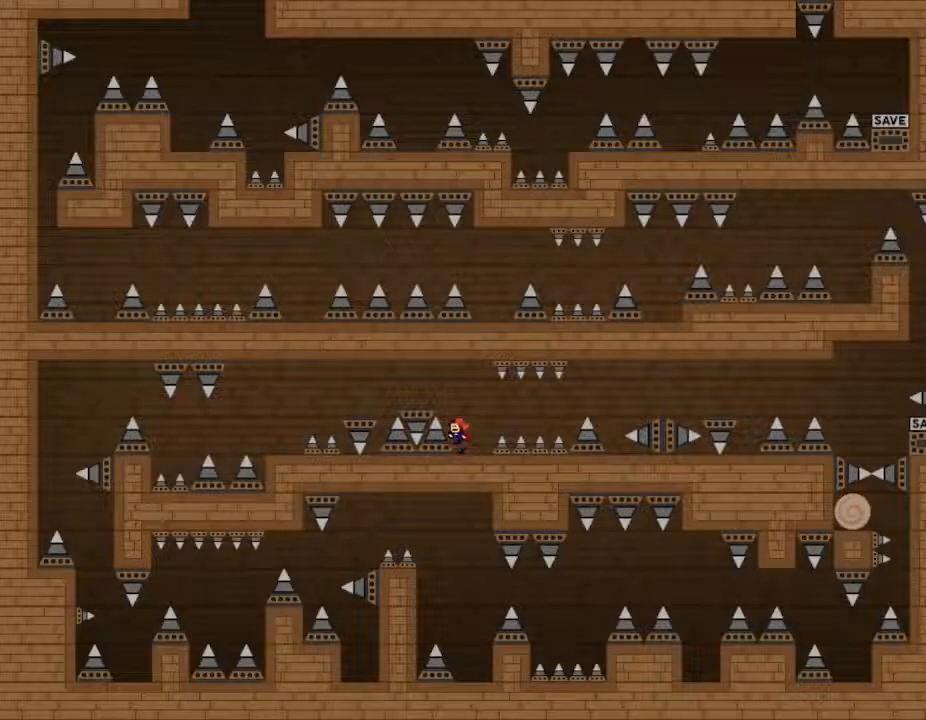
{"keys": ["left"], "events": []}
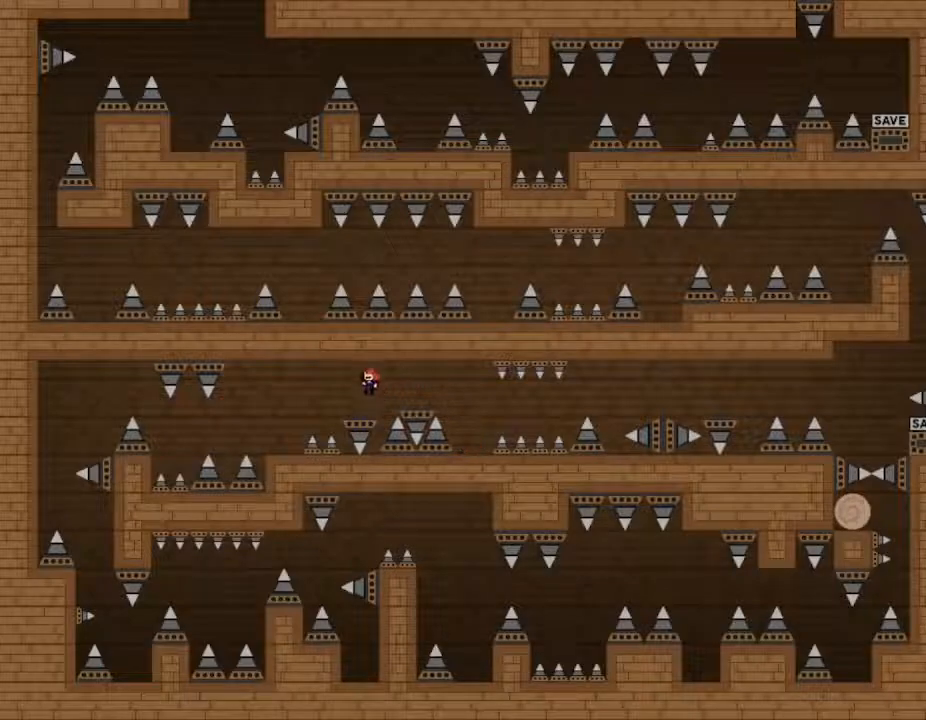
{"keys": ["left"], "events": []}
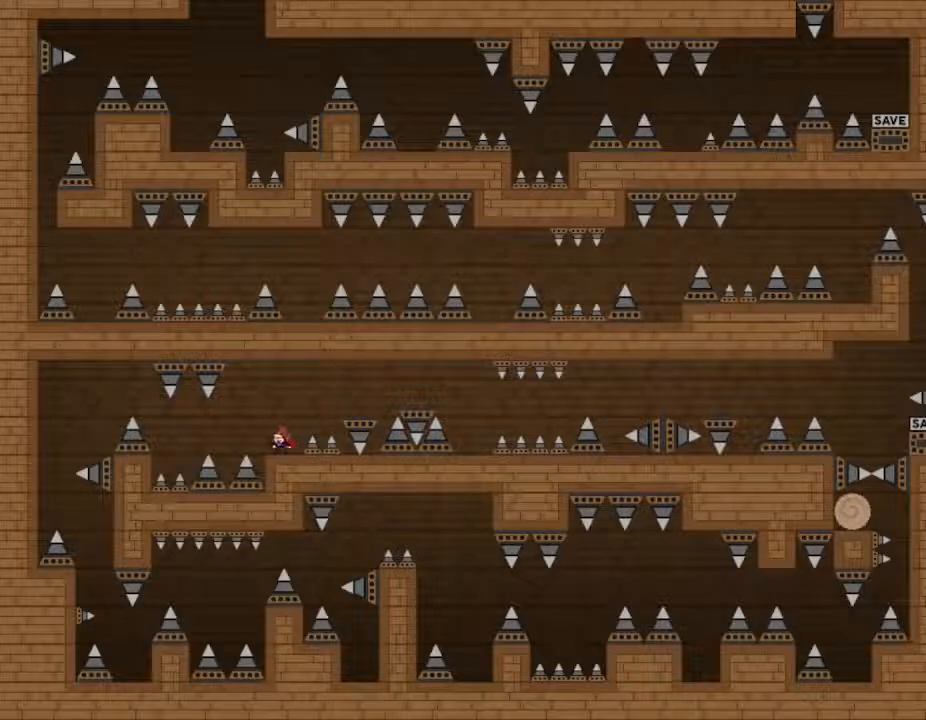
{"keys": [], "events": [[17, "right", "down"], [33, "left", "up"], [50, "right", "up"], [117, "z", "down"], [233, "z", "up"]]}
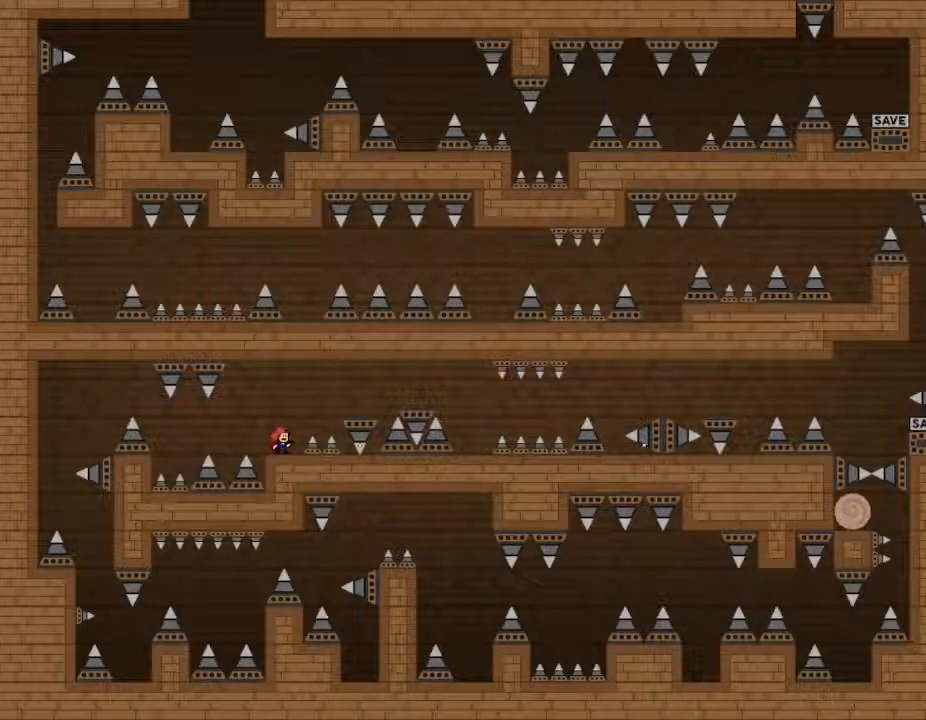
{"keys": [], "events": []}
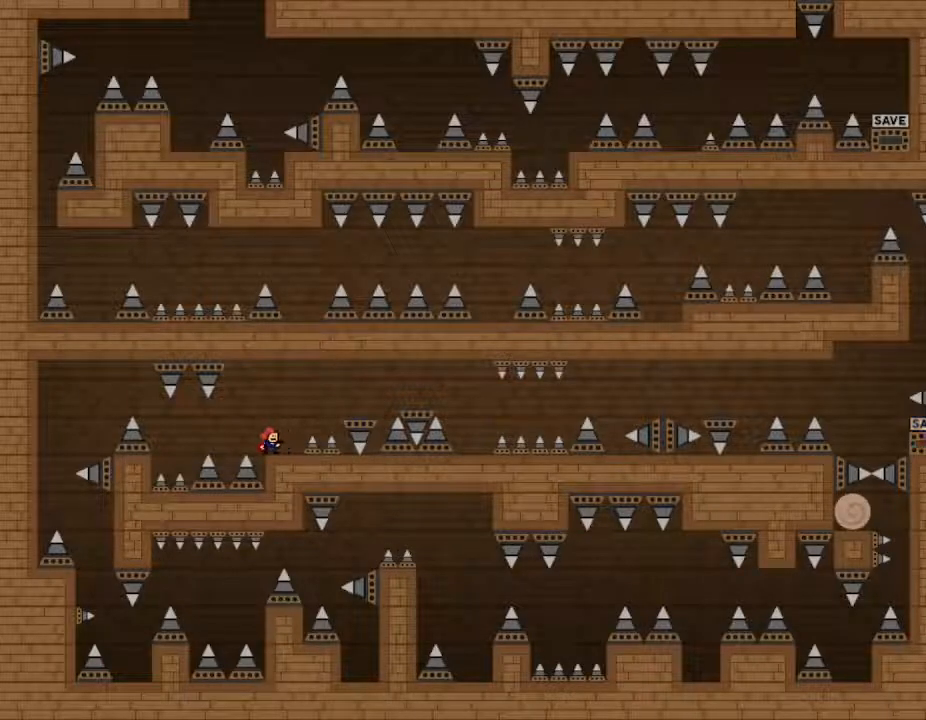
{"keys": ["left"], "events": [[50, "left", "down"]]}
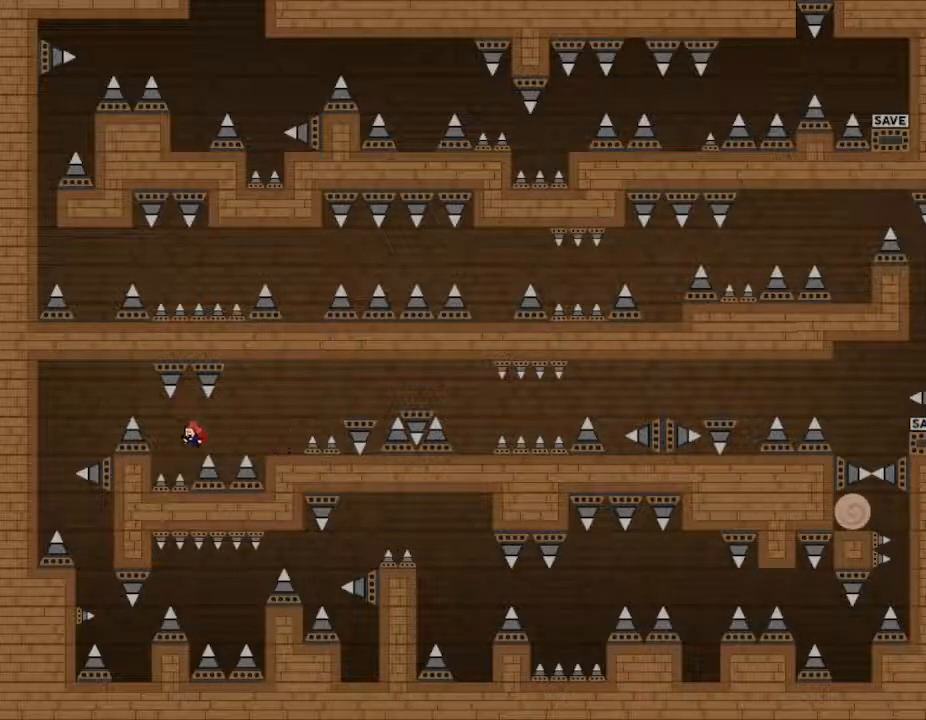
{"keys": ["left"], "events": []}
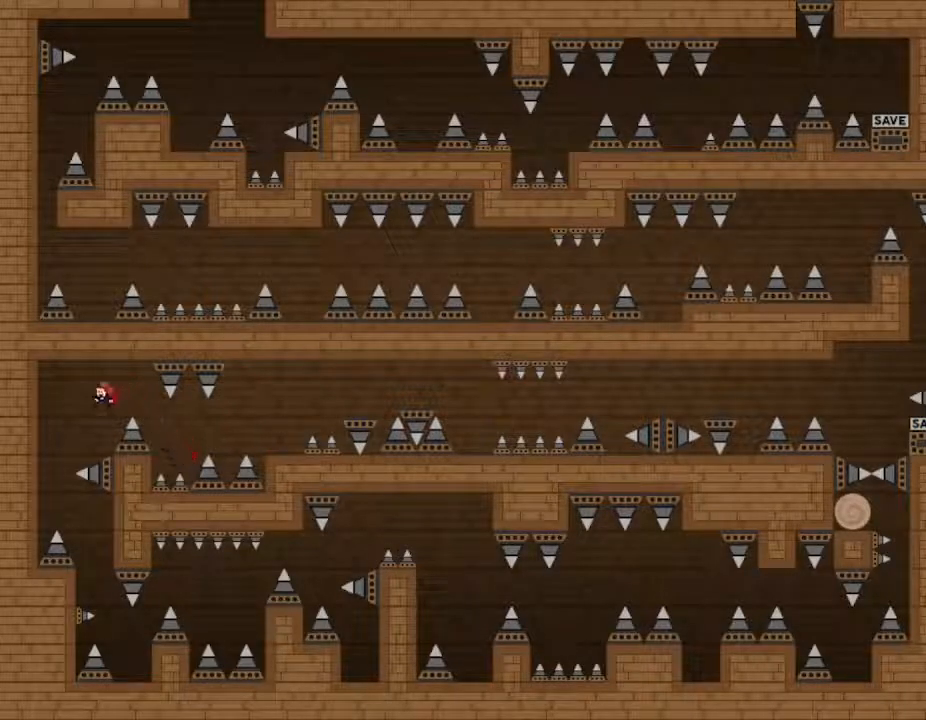
{"keys": ["right"], "events": [[250, "left", "up"], [283, "right", "down"]]}
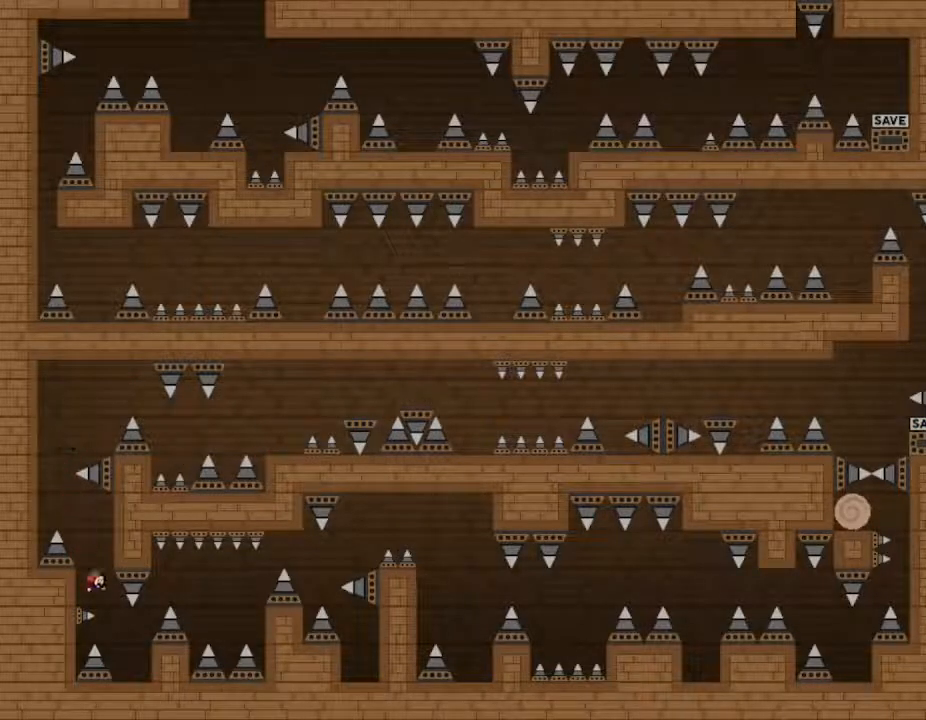
{"keys": ["right"], "events": [[333, "right", "up"], [450, "right", "down"]]}
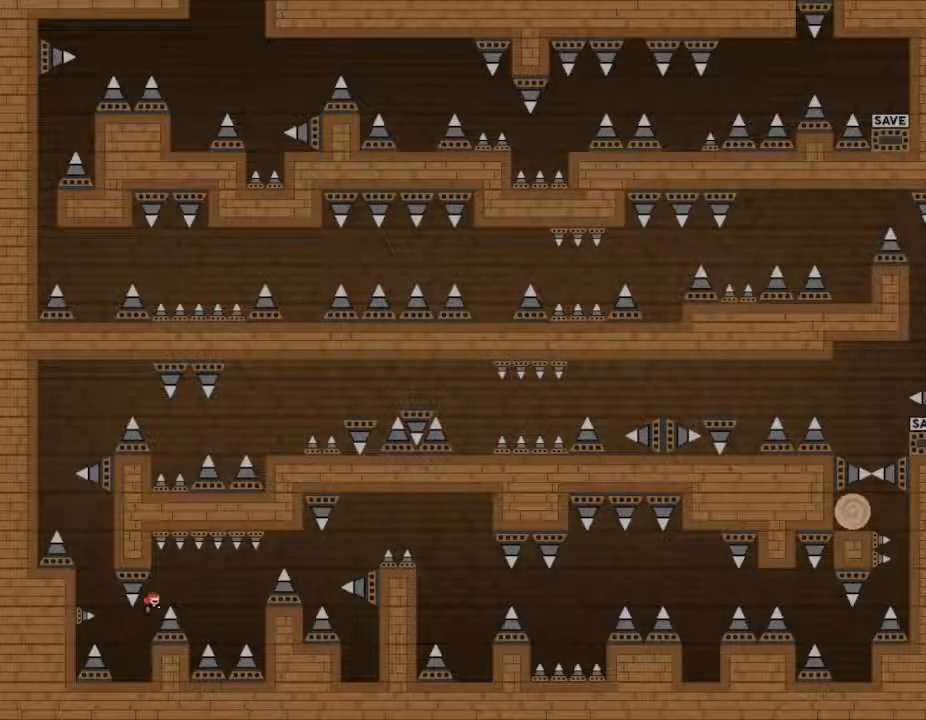
{"keys": ["right"], "events": []}
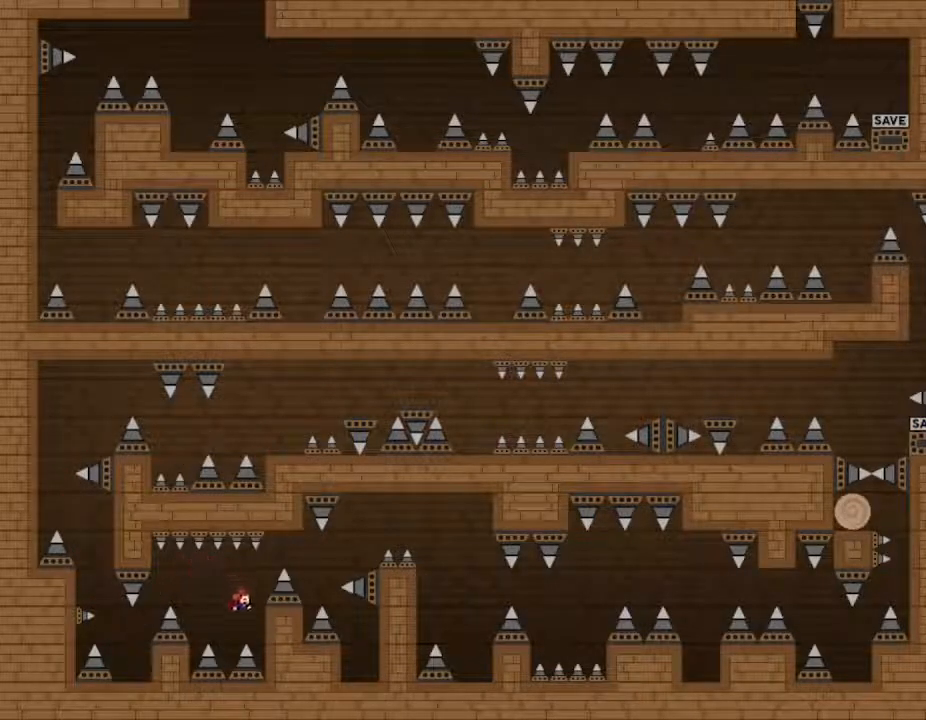
{"keys": ["right"], "events": [[433, "right", "up"], [500, "right", "down"]]}
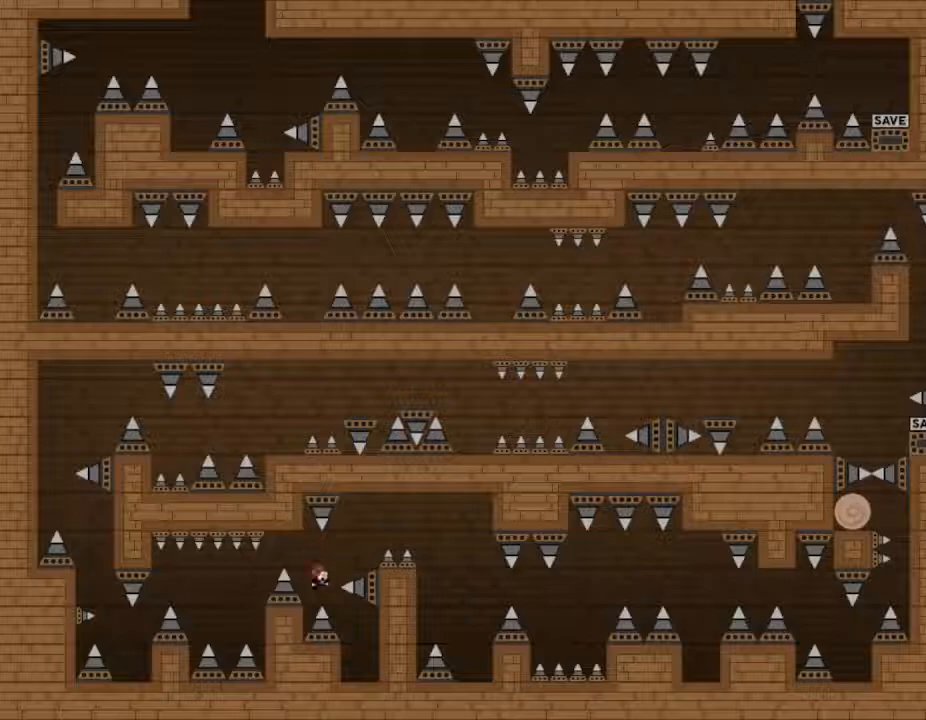
{"keys": ["left"], "events": [[300, "right", "up"], [317, "left", "down"]]}
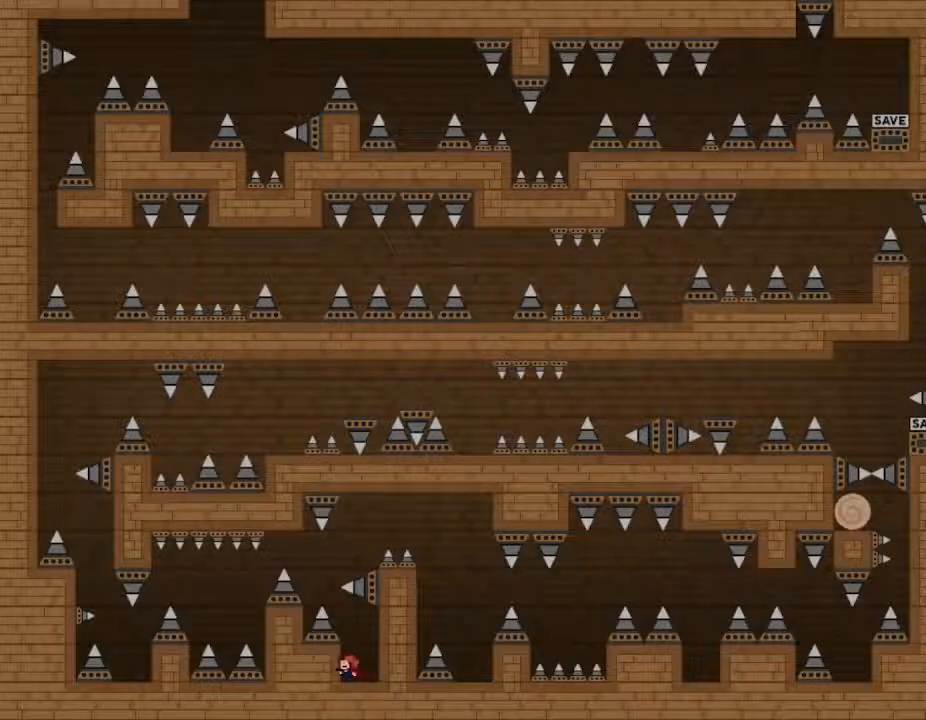
{"keys": [], "events": [[100, "left", "up"], [250, "left", "down"], [400, "left", "up"]]}
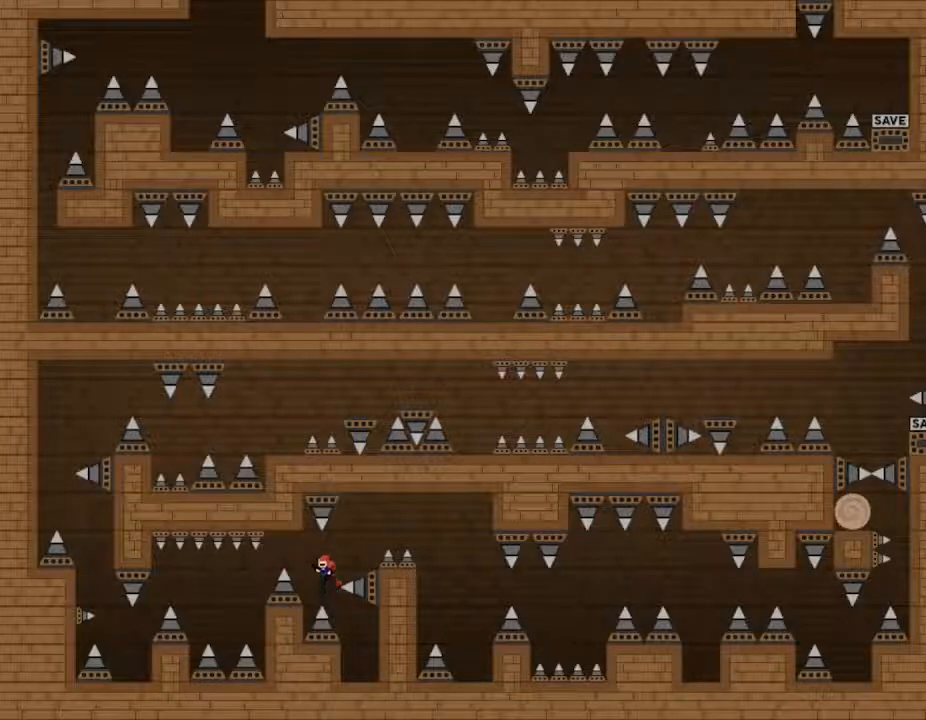
{"keys": ["right"], "events": [[83, "right", "down"]]}
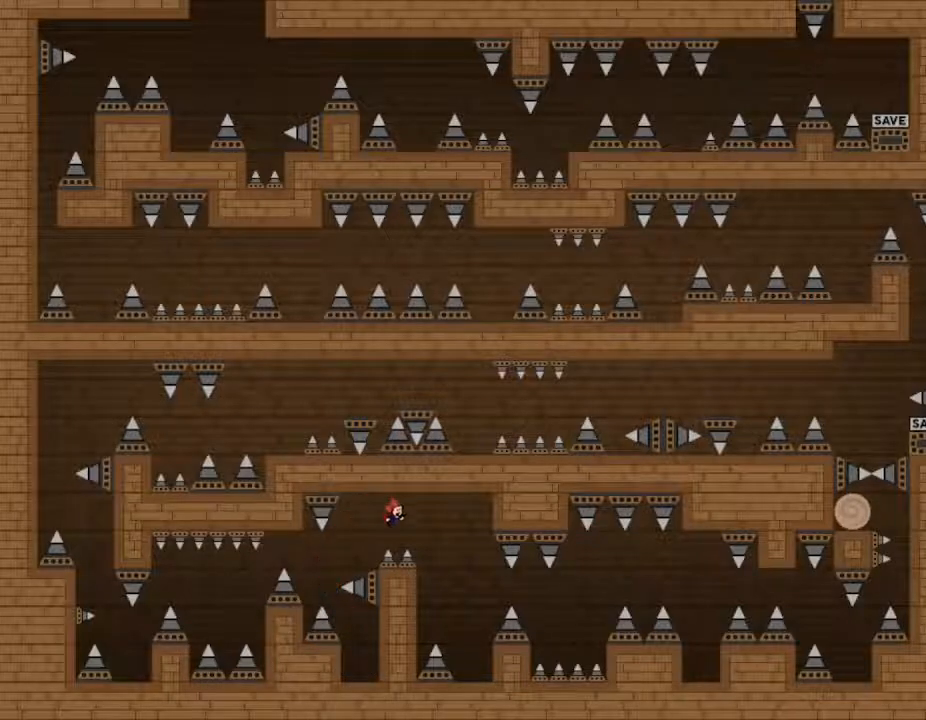
{"keys": ["right"], "events": []}
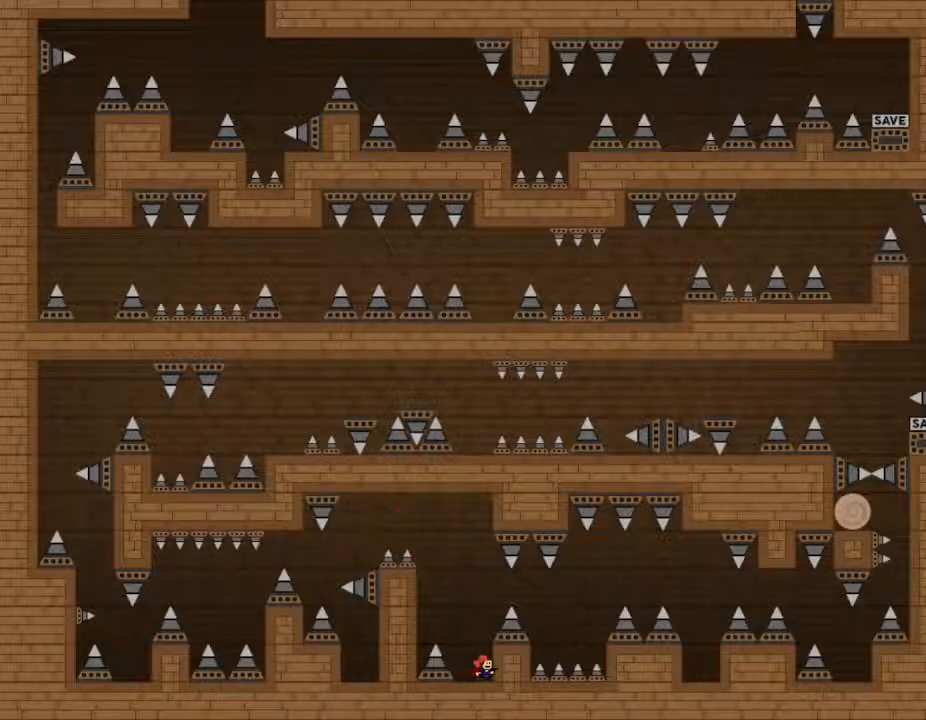
{"keys": [], "events": [[183, "right", "up"]]}
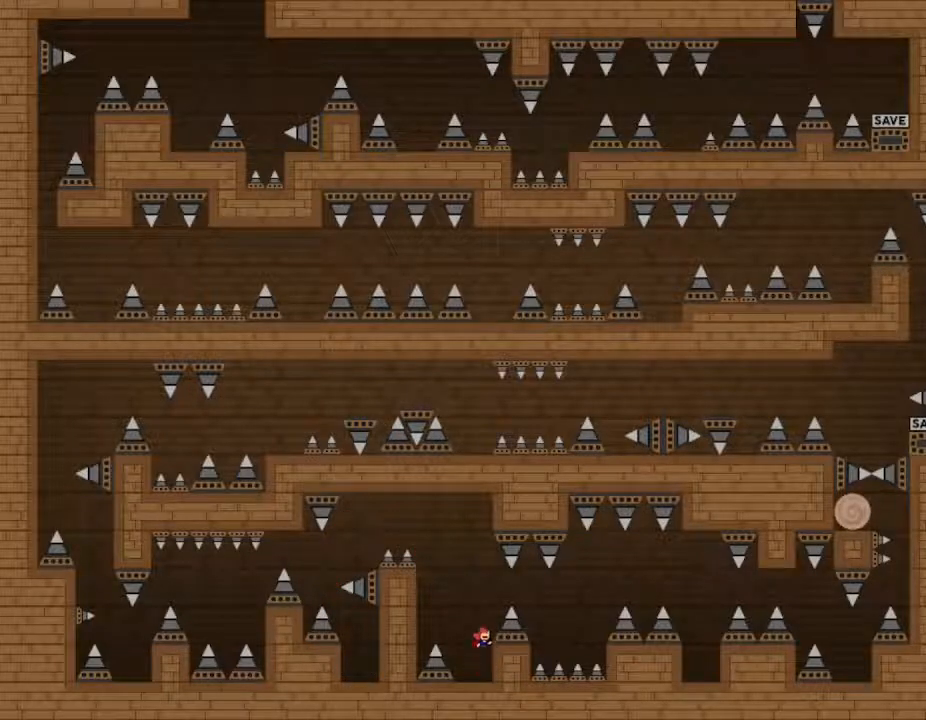
{"keys": ["right"], "events": [[33, "right", "down"]]}
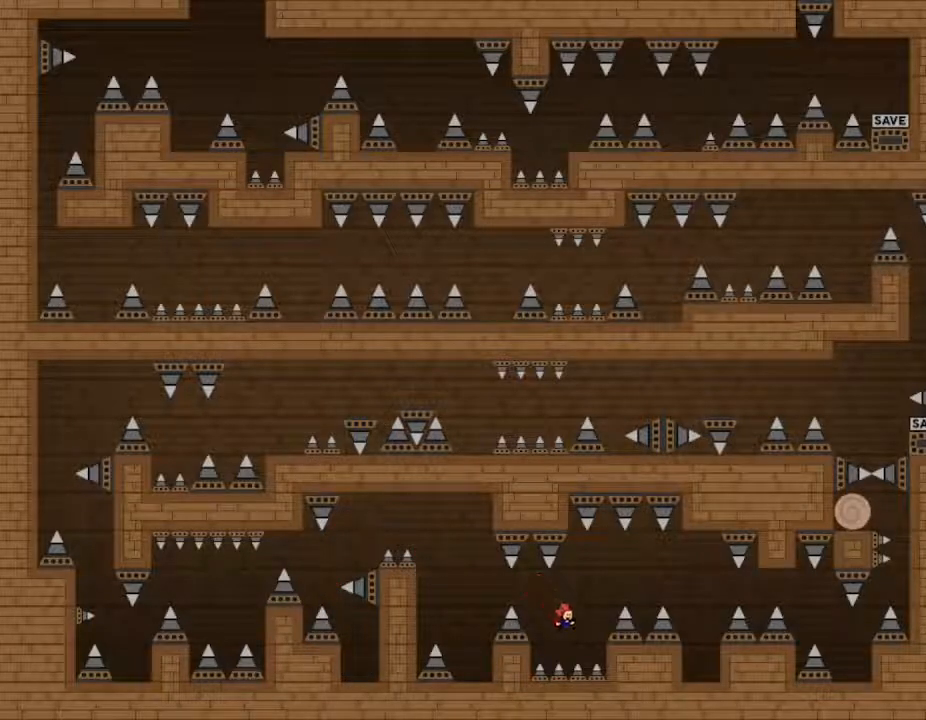
{"keys": ["right"], "events": []}
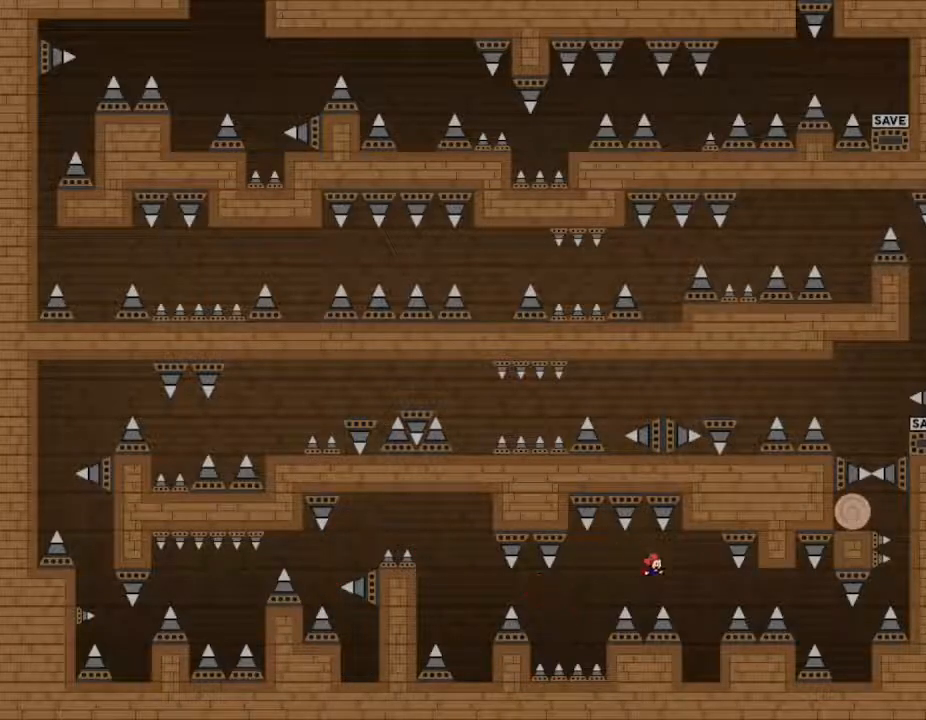
{"keys": [], "events": [[450, "right", "up"]]}
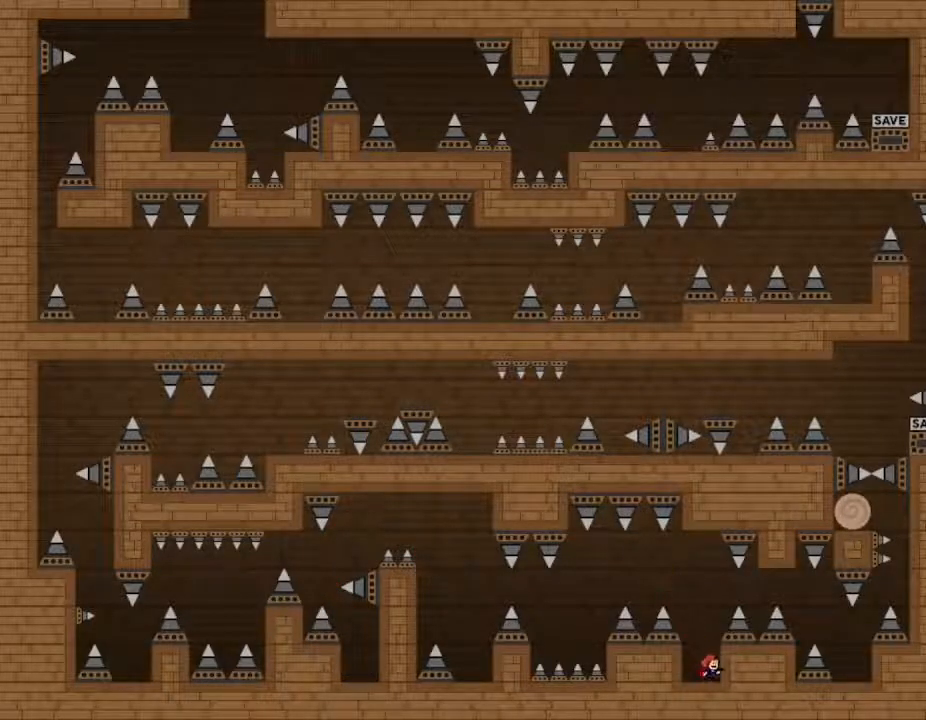
{"keys": ["right"], "events": [[167, "right", "down"]]}
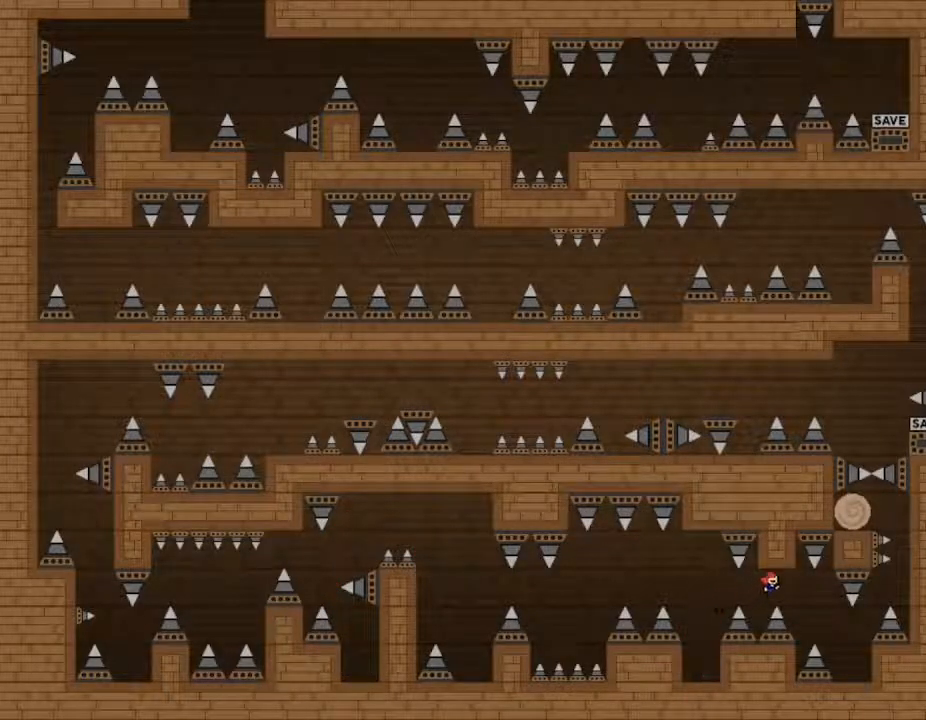
{"keys": ["right"], "events": []}
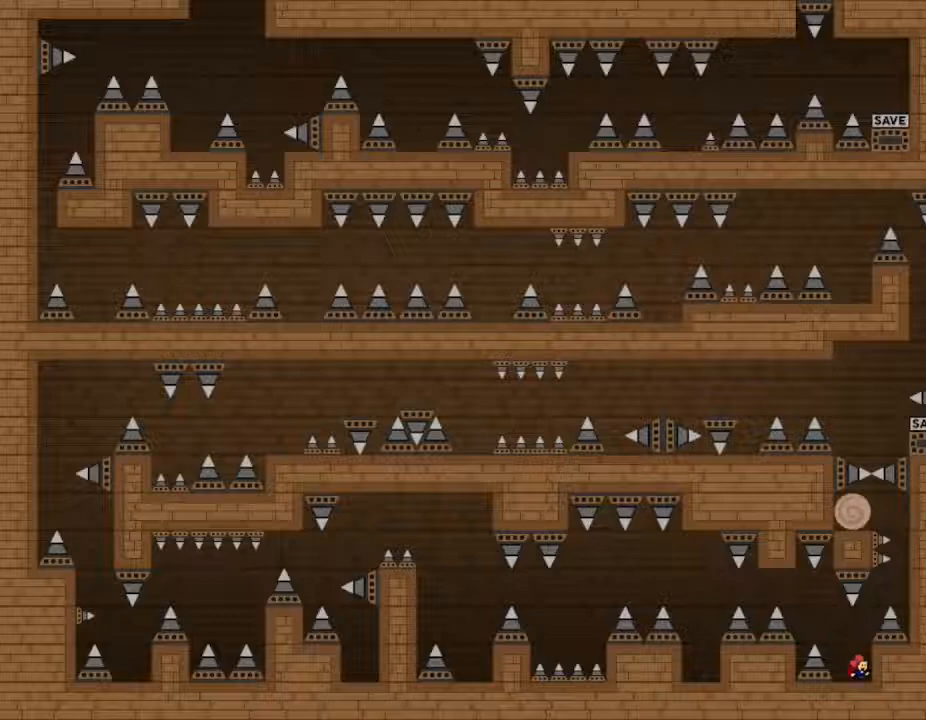
{"keys": ["right"], "events": [[133, "right", "up"], [283, "right", "down"]]}
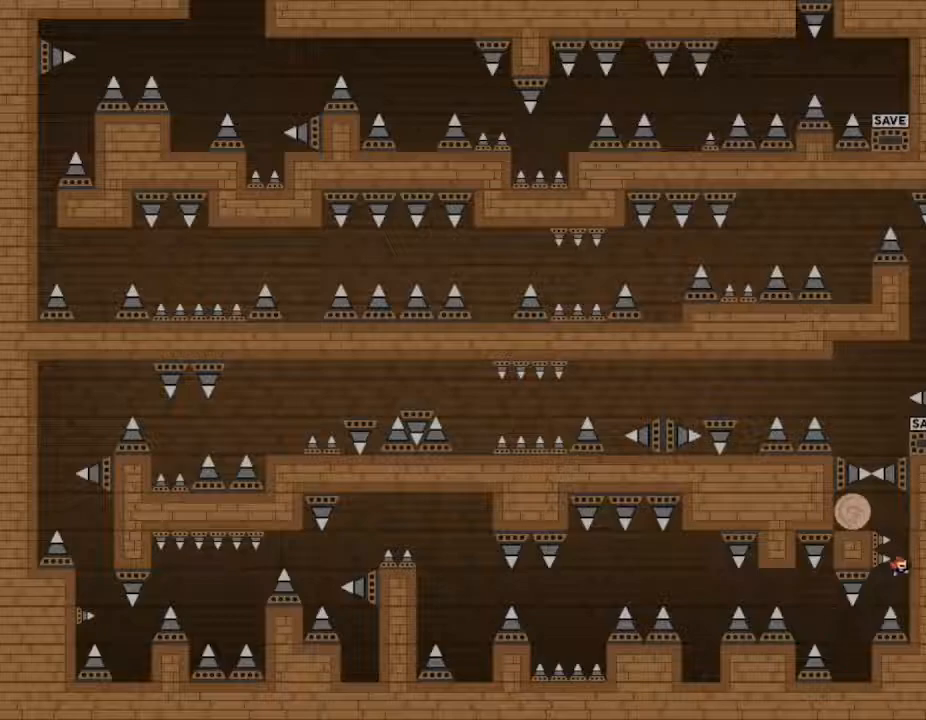
{"keys": [], "events": [[100, "right", "up"], [200, "left", "down"], [450, "left", "up"]]}
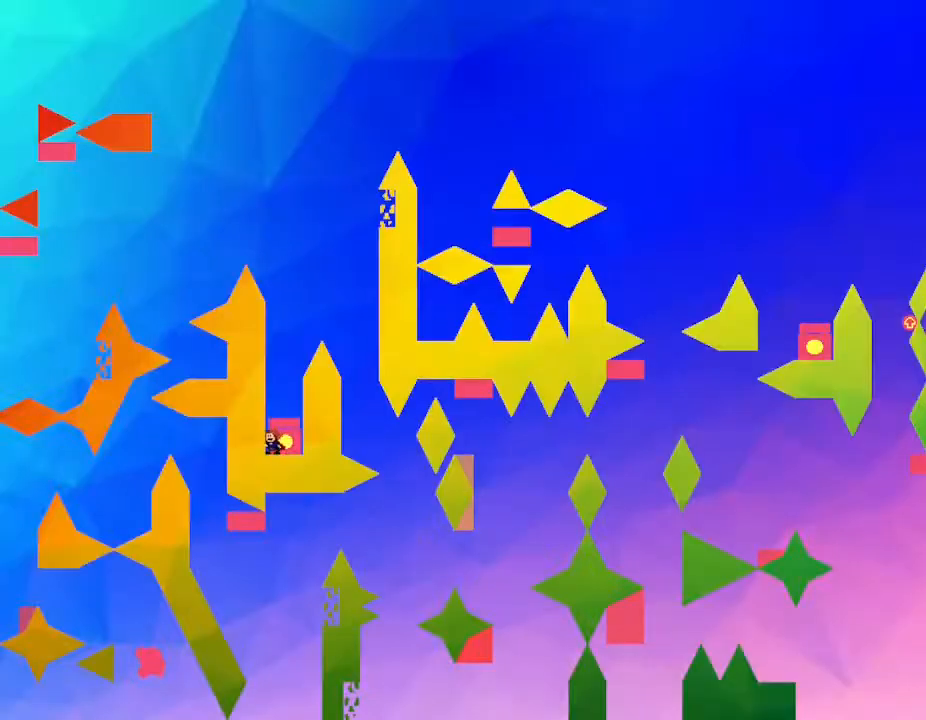
{"keys": [], "events": []}